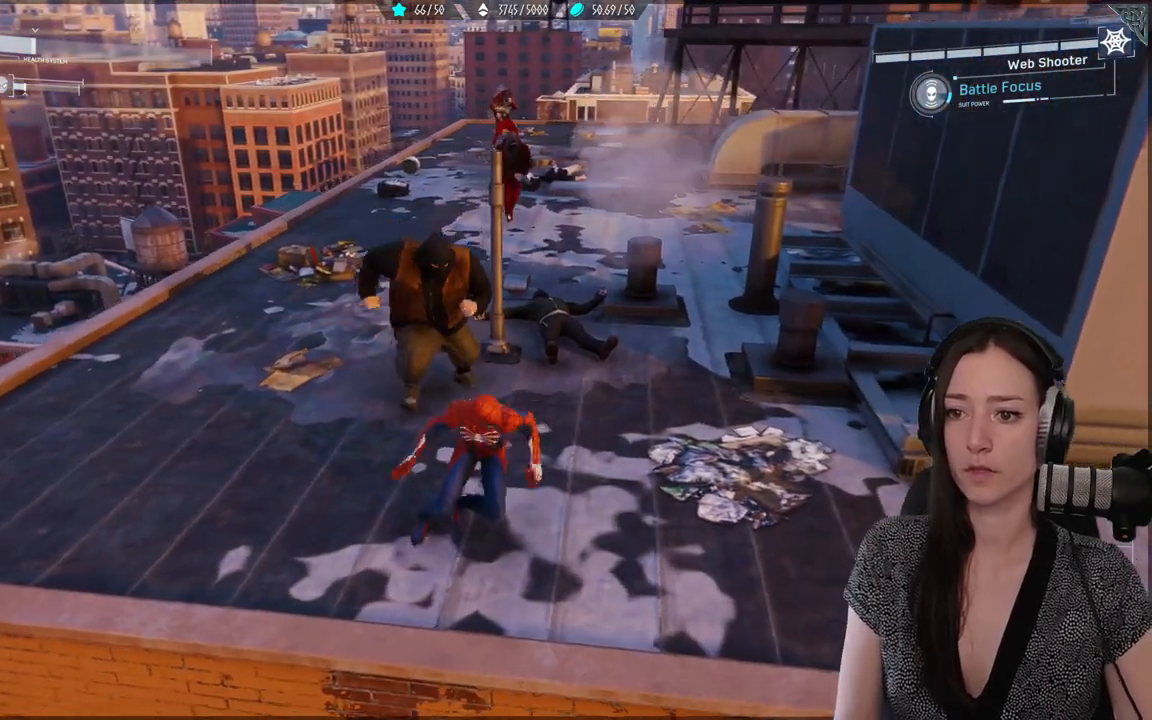
Gameplay with a controller (Xbox layout); each line is a JSON object with the inputs held at the frame after it. "events" lists button and stick changes between this image and that frame as [ms after this image, input, new state], when the widget could be followed in between. Not read: SELECT.
{"buttons": [], "left_stick": "right", "right_stick": "center", "events": []}
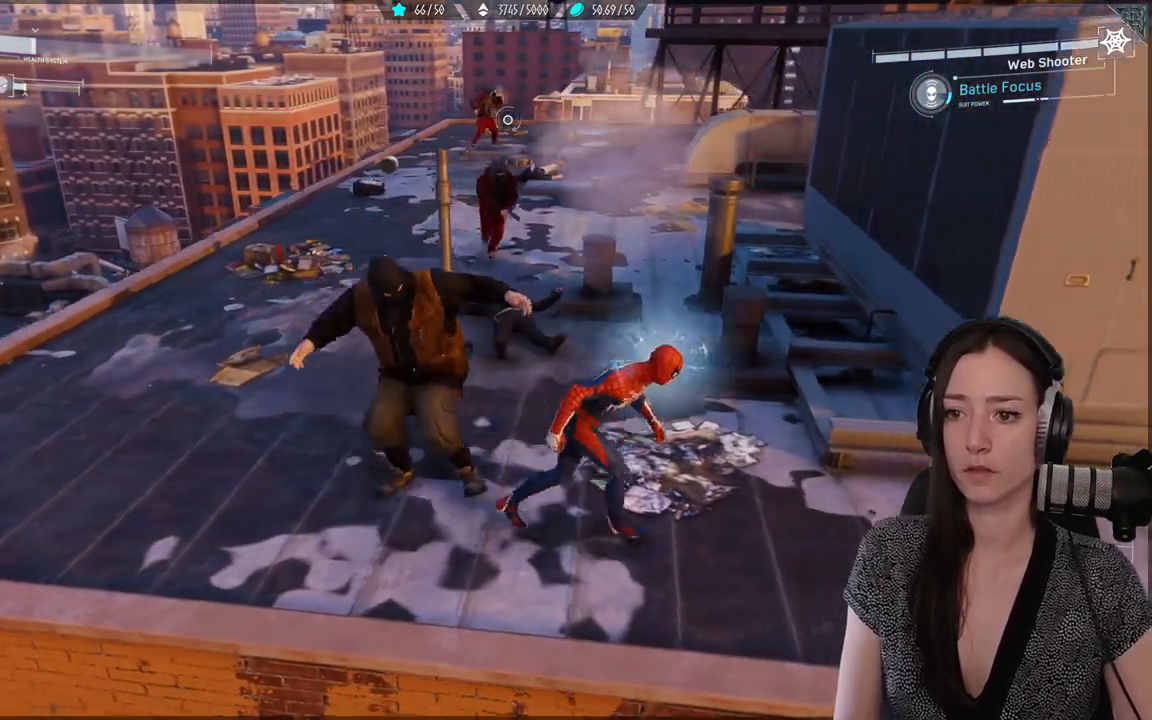
{"buttons": [], "left_stick": "right", "right_stick": "center", "events": [[83, "B", "down"], [200, "B", "up"], [317, "B", "down"], [367, "B", "up"]]}
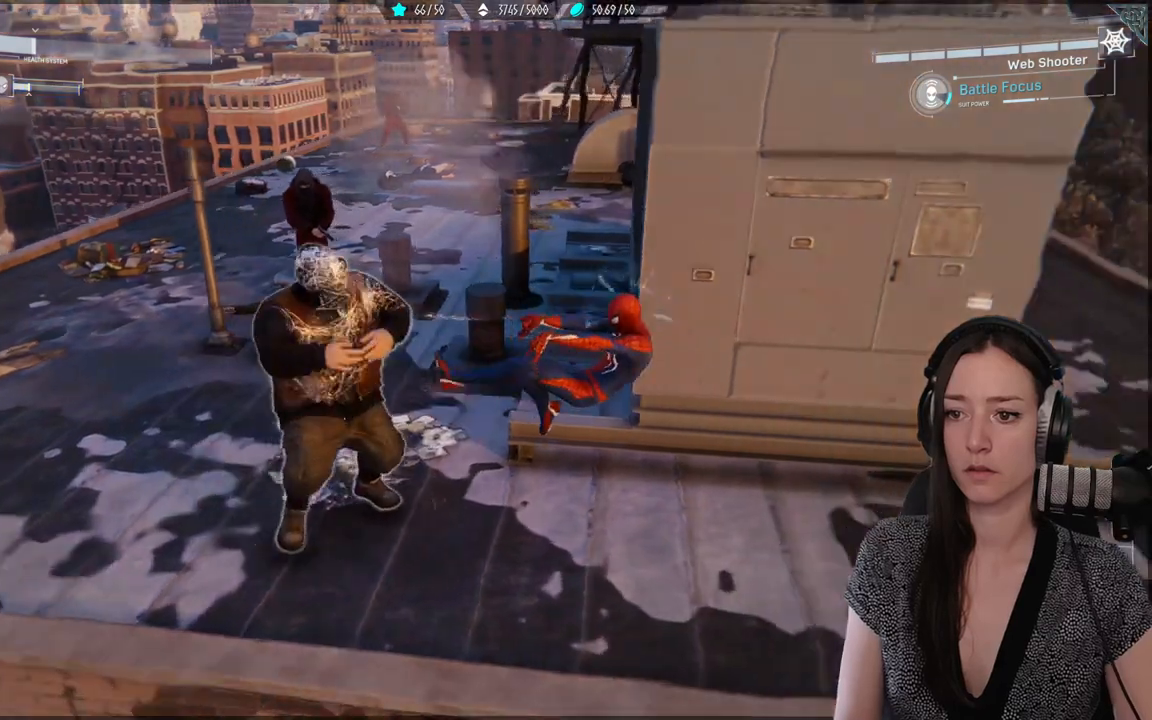
{"buttons": ["X"], "left_stick": "right", "right_stick": "center", "events": [[500, "X", "down"]]}
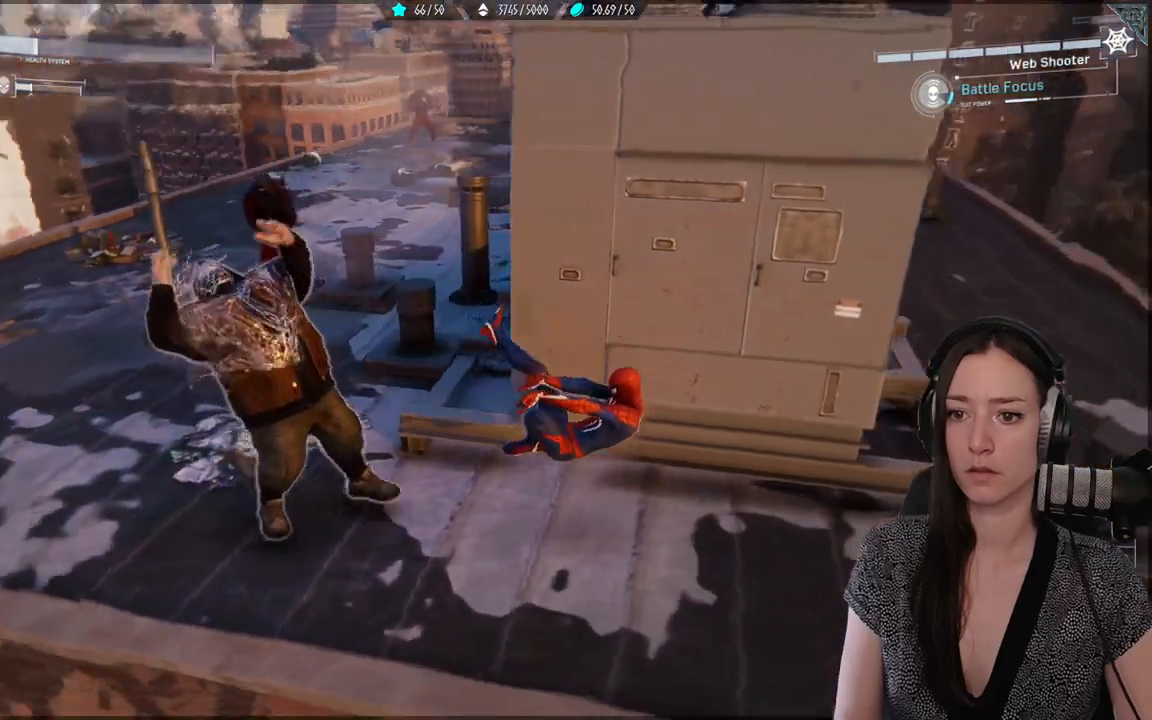
{"buttons": [], "left_stick": "left", "right_stick": "center", "events": [[17, "left_stick", "center"], [100, "X", "up"], [200, "X", "down"], [283, "X", "up"], [417, "X", "down"], [433, "left_stick", "left"], [500, "X", "up"]]}
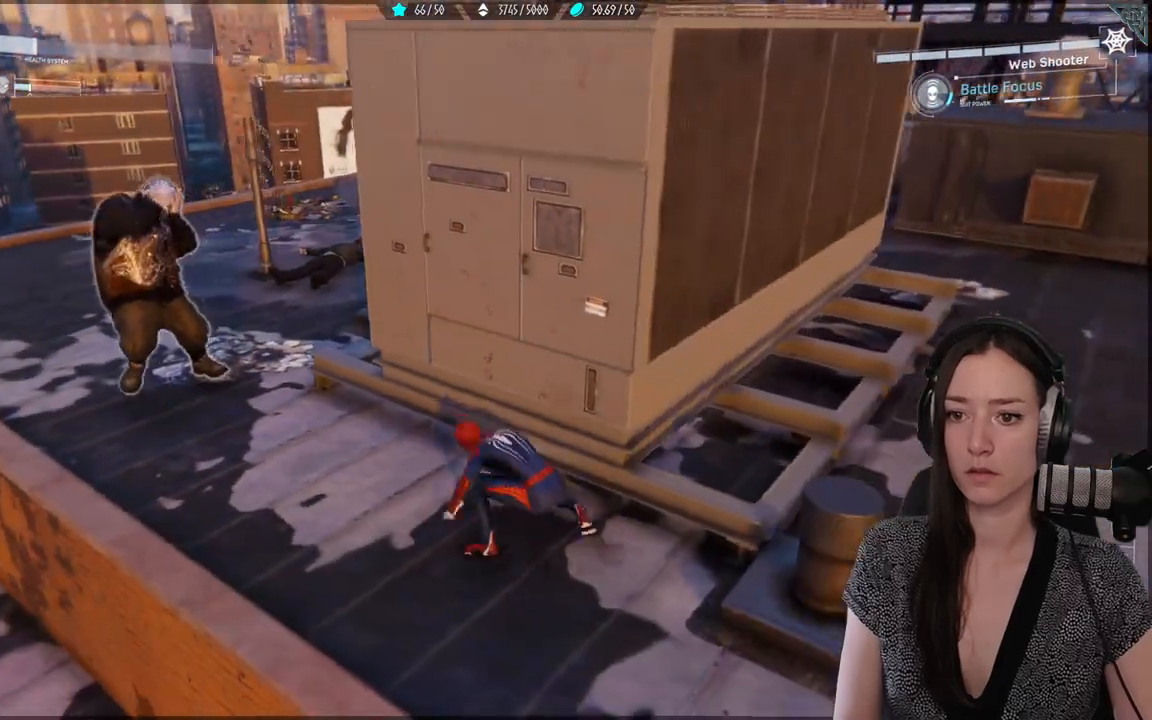
{"buttons": ["X"], "left_stick": "up-left", "right_stick": "center", "events": [[233, "B", "down"], [333, "B", "up"], [383, "left_stick", "up-left"], [467, "X", "down"]]}
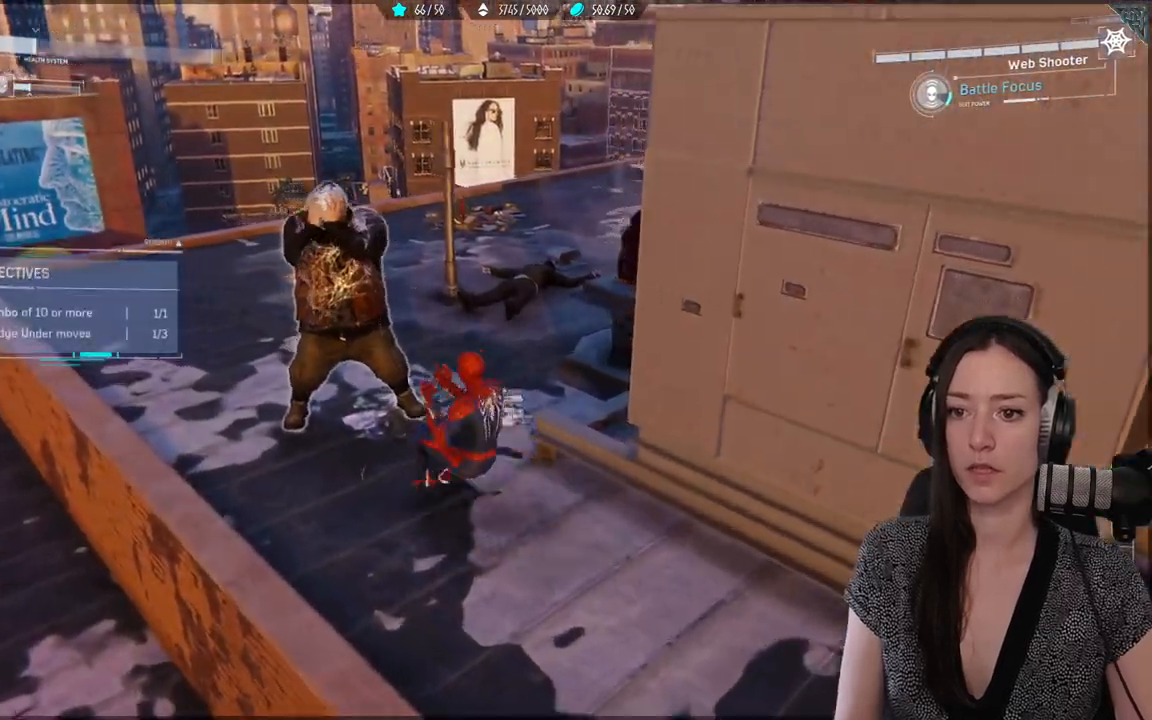
{"buttons": ["X"], "left_stick": "up-left", "right_stick": "center", "events": [[83, "X", "up"], [133, "X", "down"], [400, "X", "up"], [483, "X", "down"]]}
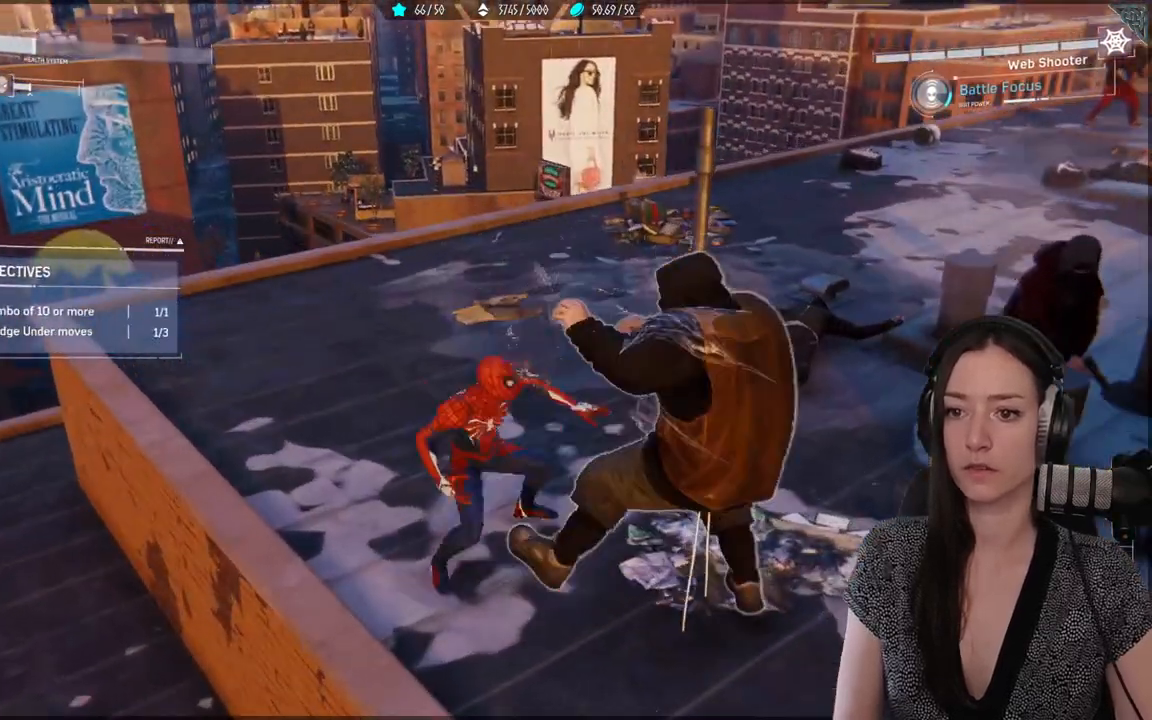
{"buttons": [], "left_stick": "down-right", "right_stick": "center", "events": [[117, "X", "up"], [183, "X", "down"], [267, "left_stick", "center"], [300, "X", "up"], [400, "X", "down"], [417, "left_stick", "down-right"], [483, "X", "up"]]}
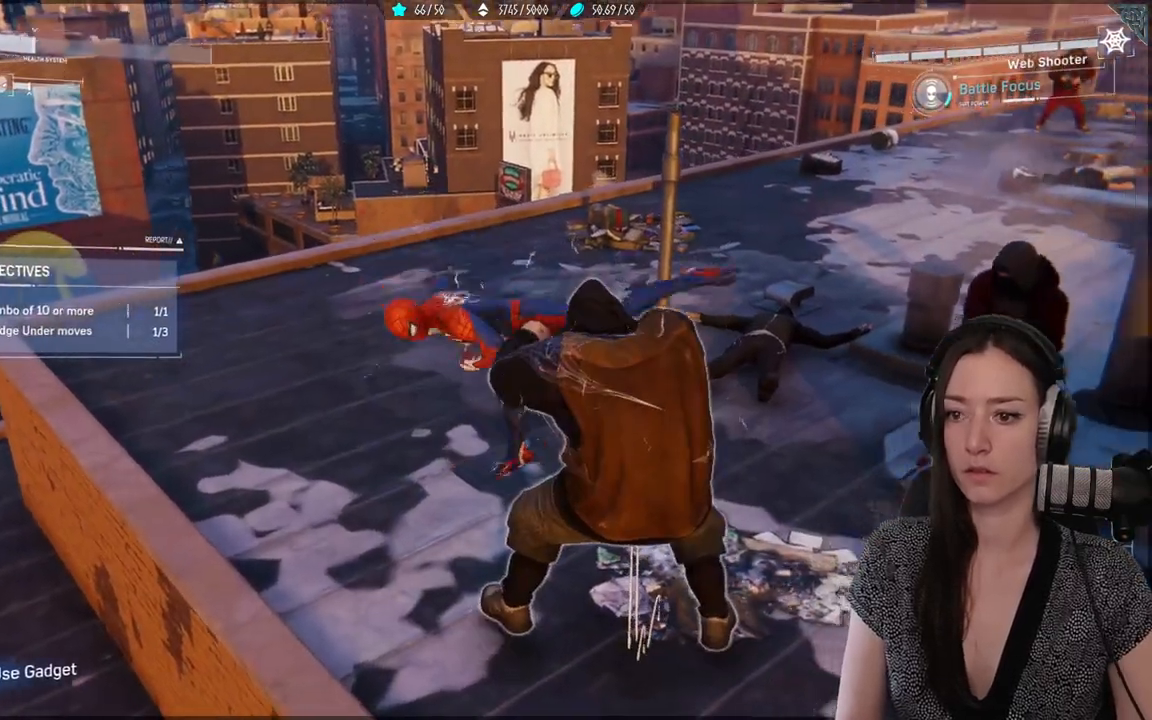
{"buttons": ["X"], "left_stick": "center", "right_stick": "center", "events": [[50, "left_stick", "center"], [67, "X", "down"], [200, "X", "up"], [283, "X", "down"], [417, "X", "up"], [500, "X", "down"]]}
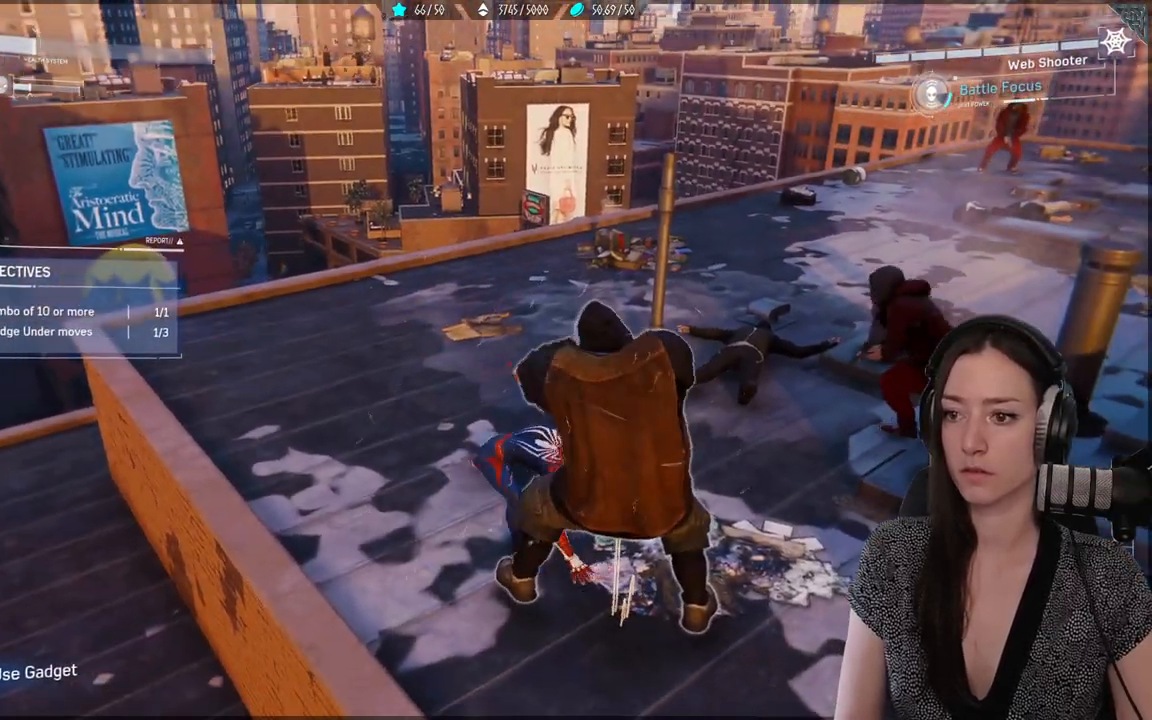
{"buttons": ["X"], "left_stick": "down", "right_stick": "center", "events": [[167, "X", "up"], [283, "X", "down"], [383, "X", "up"], [467, "left_stick", "down"], [500, "X", "down"]]}
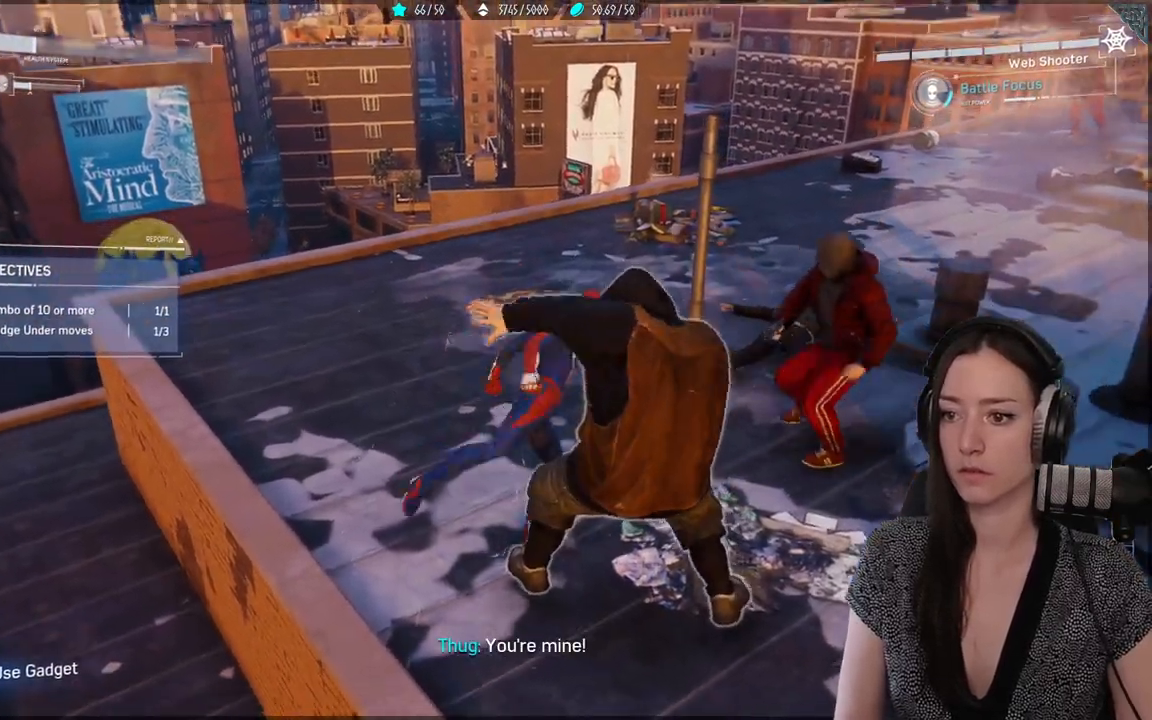
{"buttons": ["B"], "left_stick": "down-left", "right_stick": "center", "events": [[67, "X", "up"], [183, "X", "down"], [300, "X", "up"], [450, "B", "down"], [450, "left_stick", "down-left"]]}
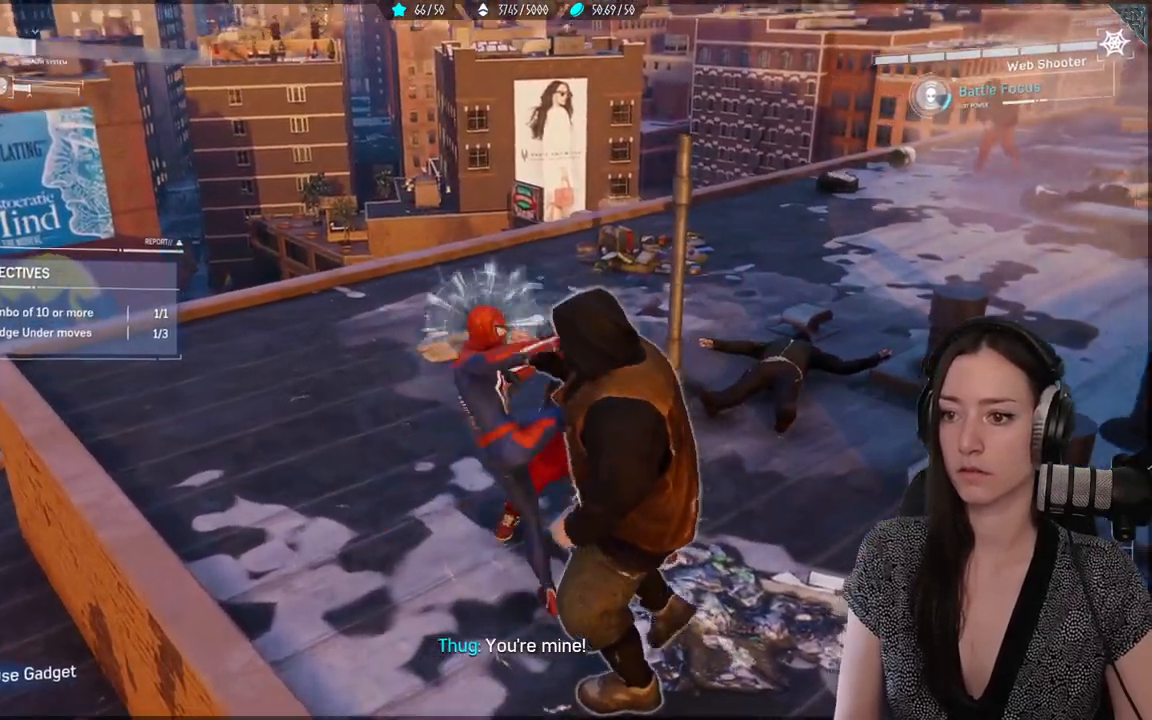
{"buttons": [], "left_stick": "down-right", "right_stick": "center", "events": [[67, "B", "up"], [133, "B", "down"], [250, "B", "up"], [367, "left_stick", "down-right"]]}
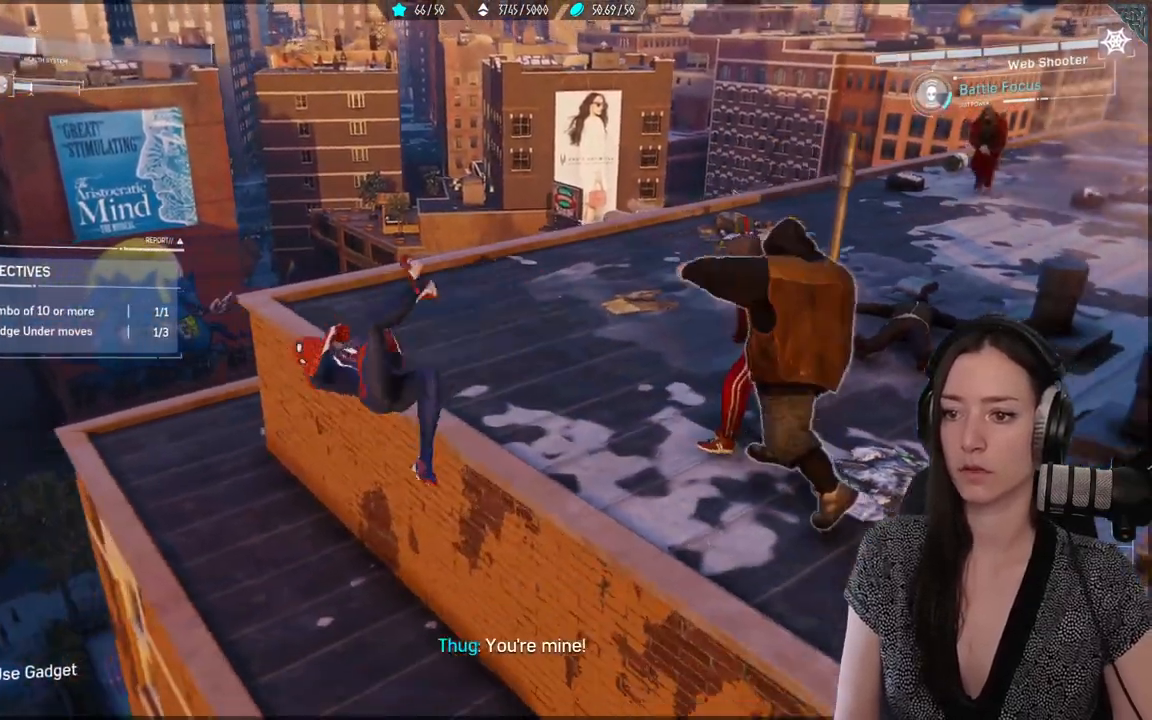
{"buttons": [], "left_stick": "up-right", "right_stick": "center", "events": [[33, "left_stick", "right"], [83, "right_stick", "right"], [250, "left_stick", "up-right"], [300, "right_stick", "center"]]}
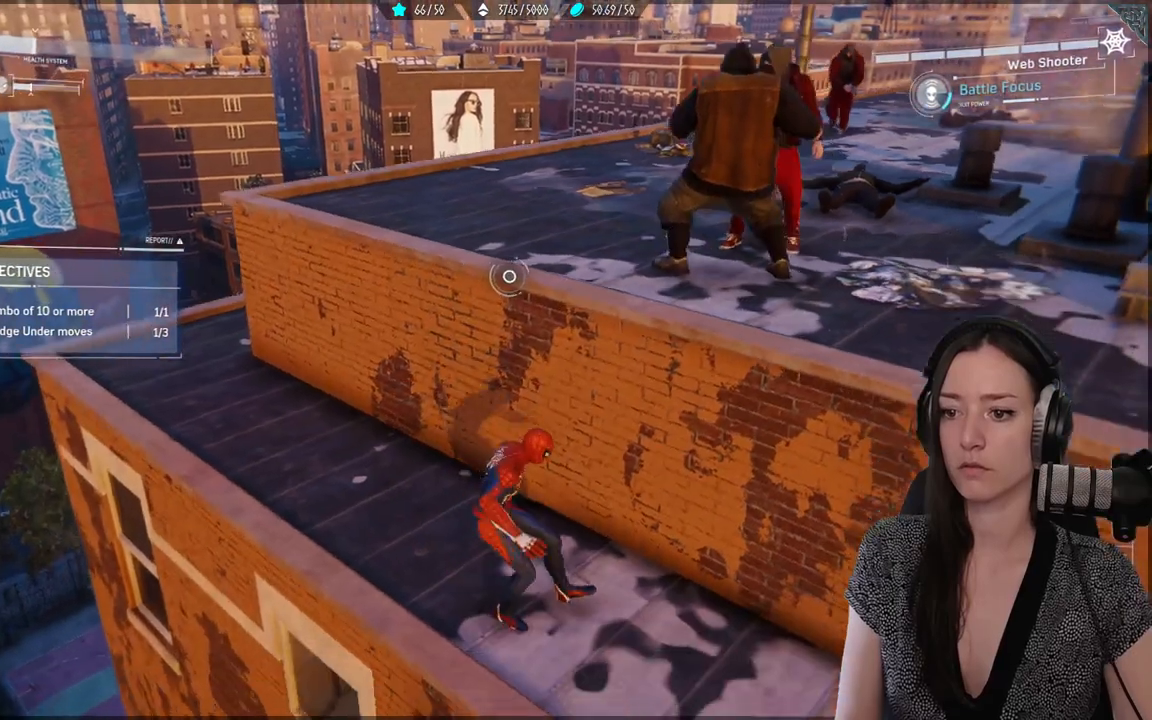
{"buttons": [], "left_stick": "right", "right_stick": "up-right", "events": [[133, "right_stick", "right"], [267, "right_stick", "center"], [317, "left_stick", "right"], [450, "right_stick", "up-right"]]}
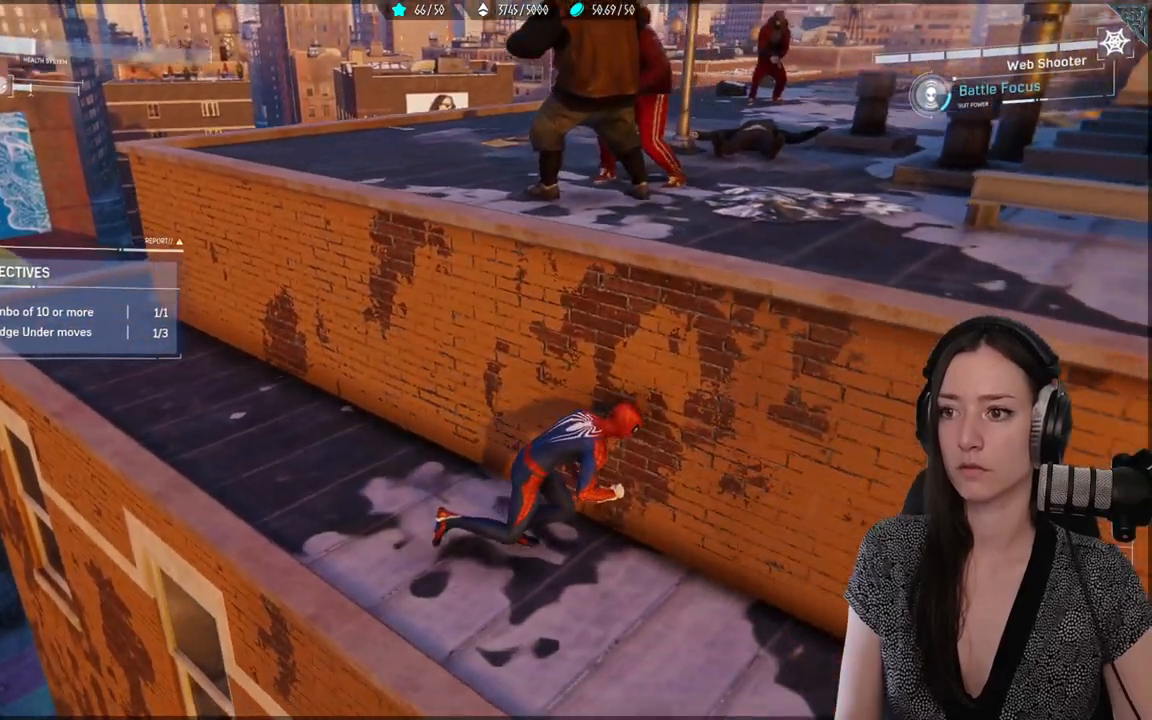
{"buttons": [], "left_stick": "right", "right_stick": "right", "events": [[250, "right_stick", "right"]]}
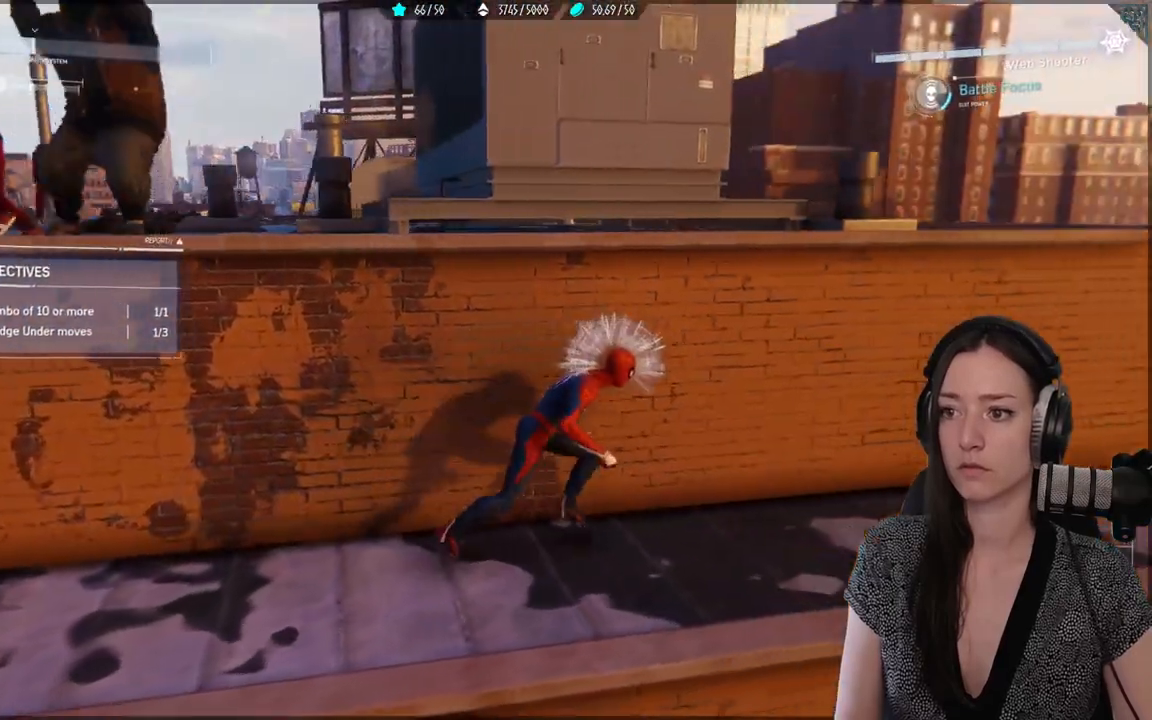
{"buttons": ["R2"], "left_stick": "right", "right_stick": "right", "events": [[300, "R2", "down"]]}
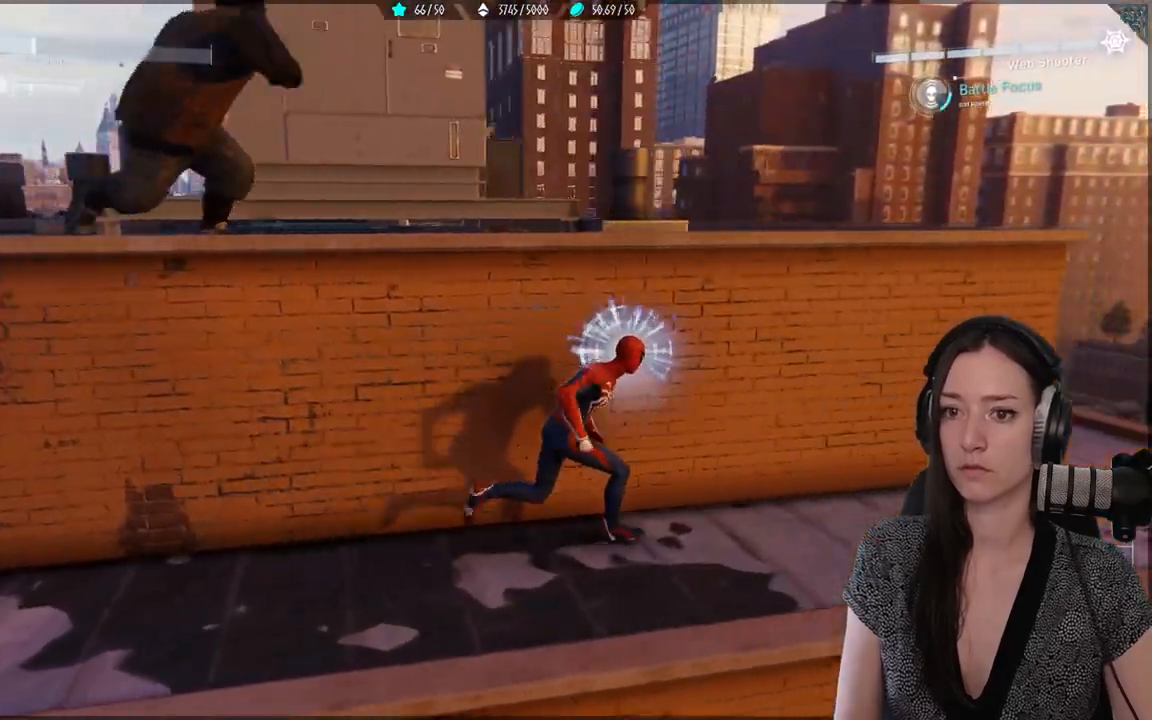
{"buttons": ["R2"], "left_stick": "up-right", "right_stick": "down-left", "events": [[333, "right_stick", "down-left"], [367, "left_stick", "up-right"]]}
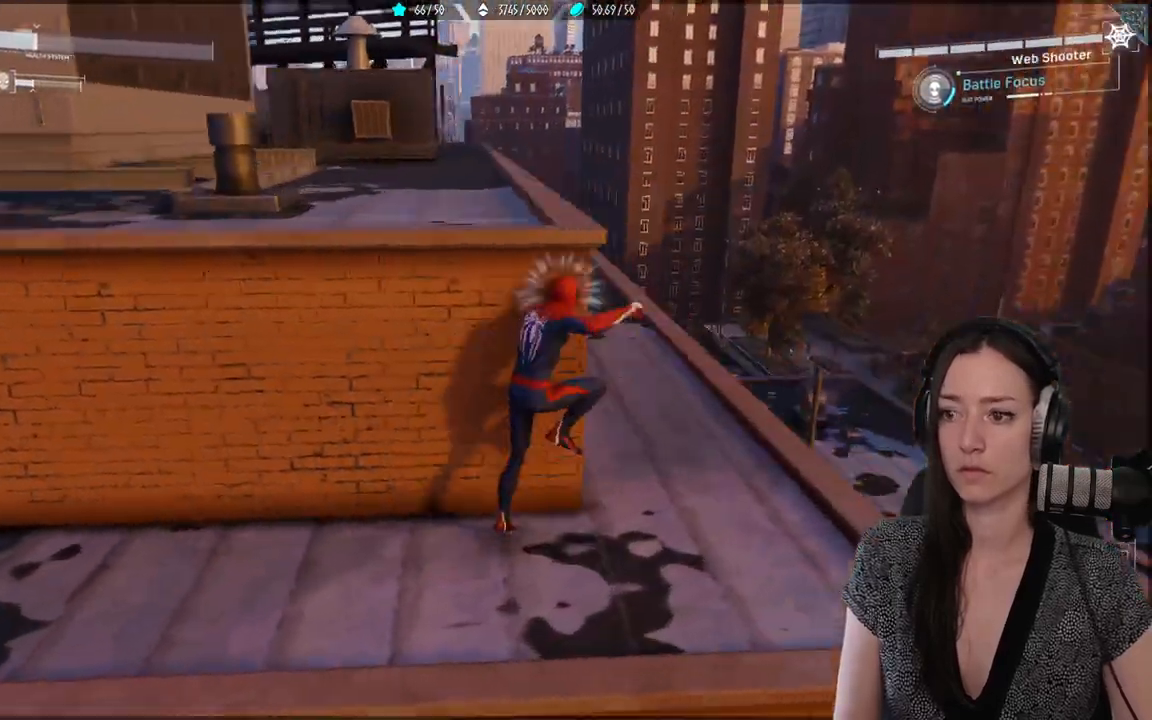
{"buttons": ["A"], "left_stick": "up", "right_stick": "center", "events": [[33, "left_stick", "up"], [33, "right_stick", "center"], [433, "R2", "up"], [467, "A", "down"]]}
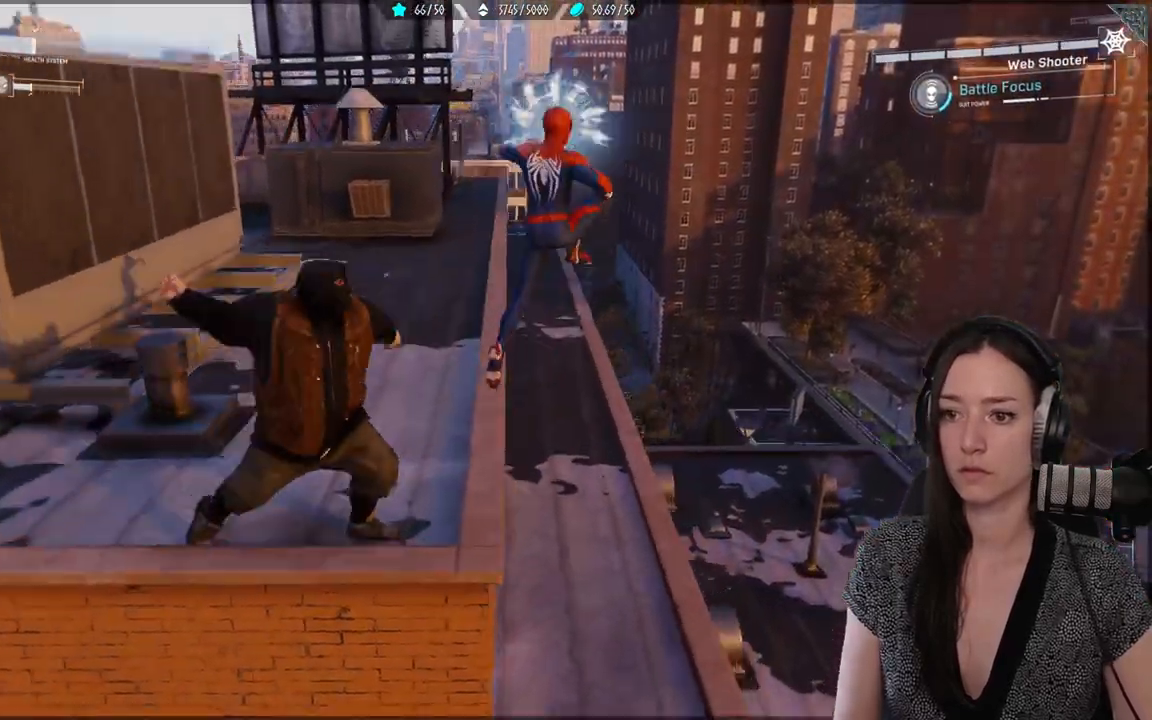
{"buttons": ["B"], "left_stick": "up-left", "right_stick": "center", "events": [[117, "A", "up"], [167, "R2", "down"], [283, "left_stick", "up-left"], [367, "R2", "up"], [383, "B", "down"]]}
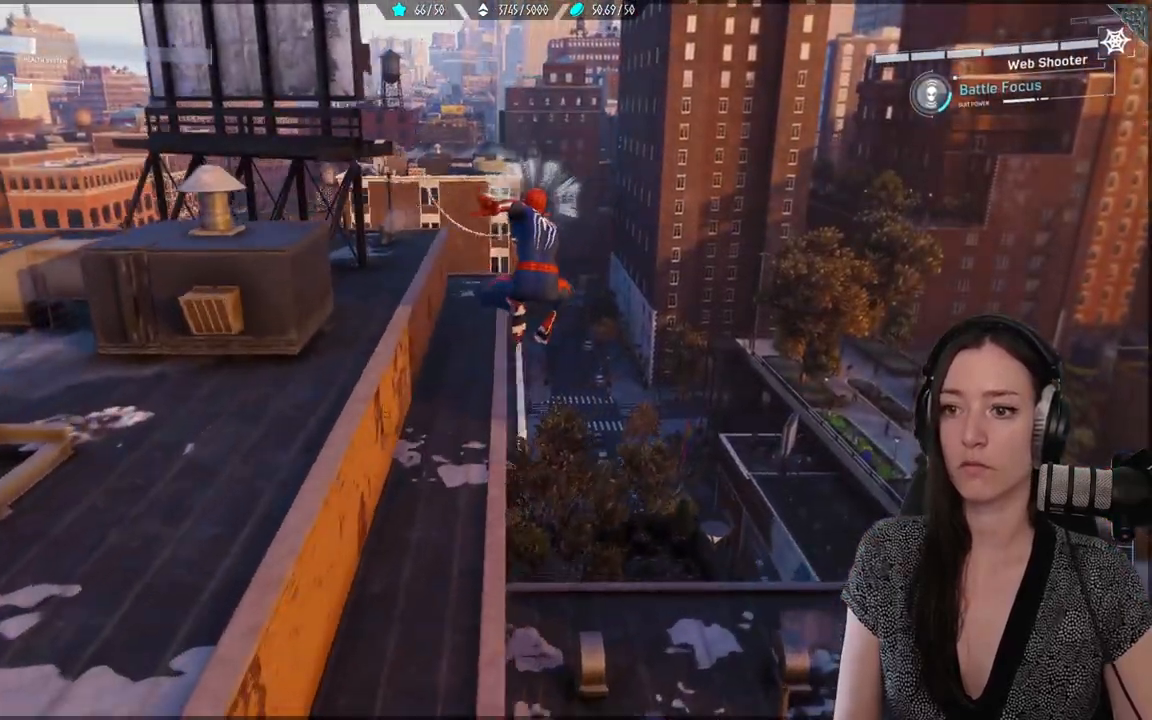
{"buttons": [], "left_stick": "up", "right_stick": "left", "events": [[17, "R2", "down"], [33, "B", "up"], [67, "R2", "up"], [333, "right_stick", "left"], [433, "left_stick", "up"]]}
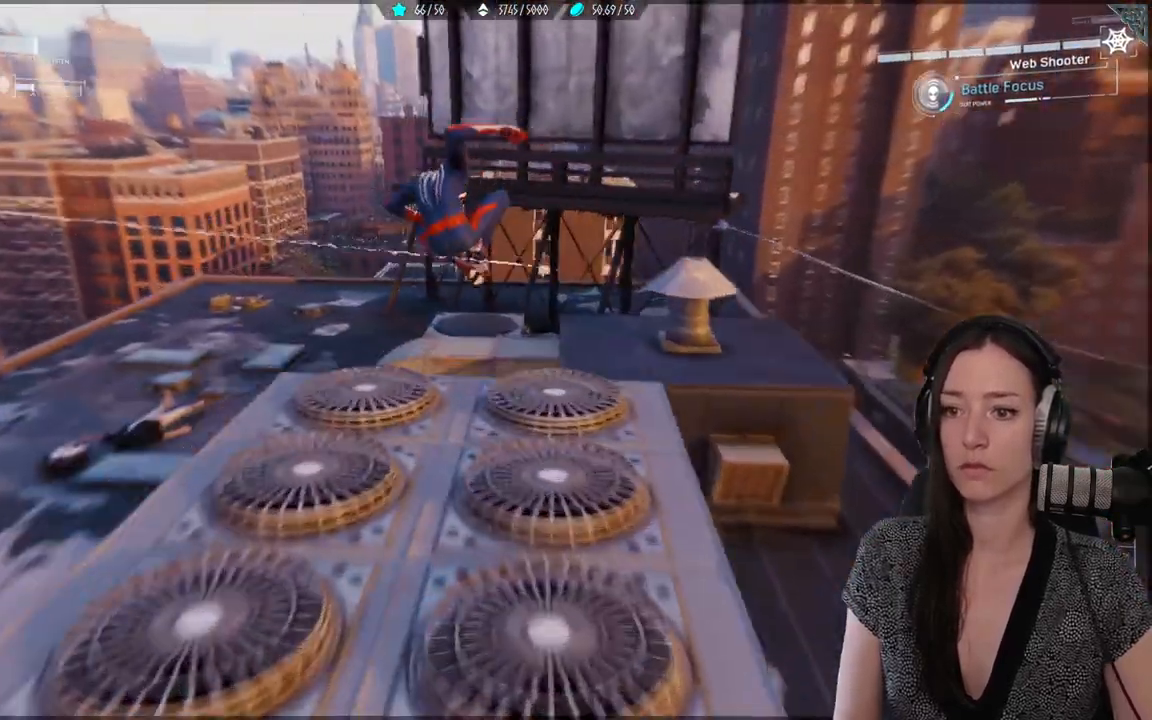
{"buttons": [], "left_stick": "left", "right_stick": "center", "events": [[217, "left_stick", "center"], [233, "right_stick", "center"], [467, "left_stick", "left"]]}
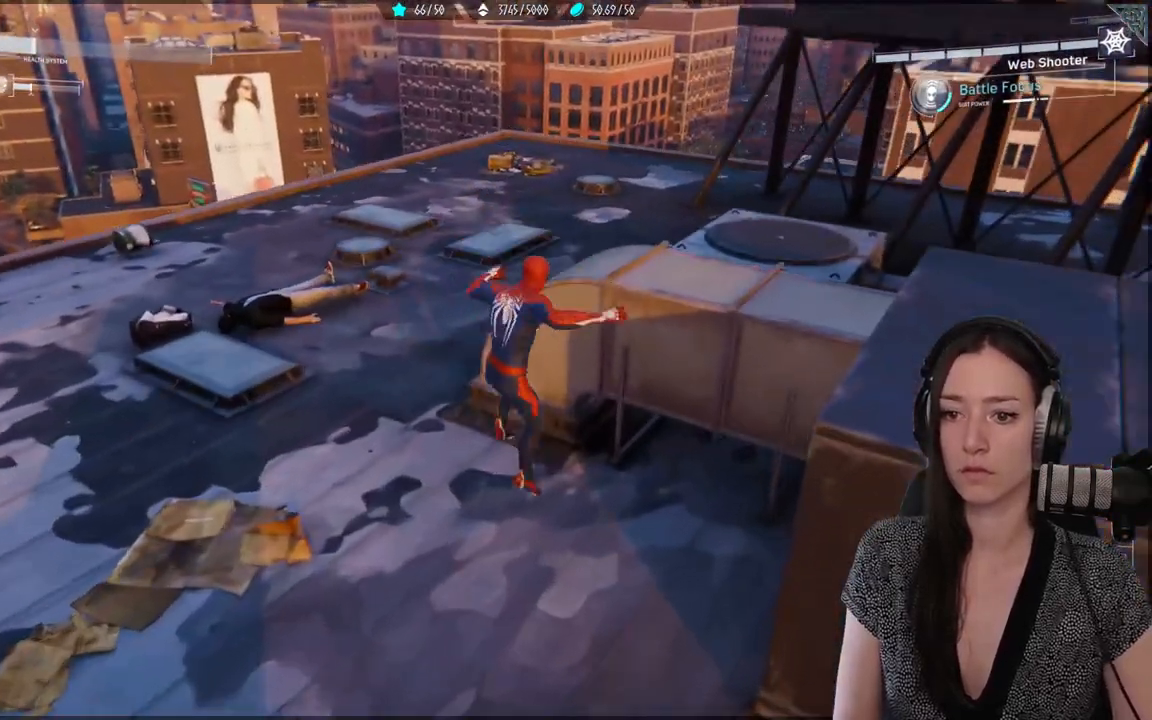
{"buttons": [], "left_stick": "up-left", "right_stick": "center", "events": [[67, "right_stick", "down-left"], [150, "right_stick", "left"], [383, "left_stick", "up-left"], [450, "right_stick", "center"]]}
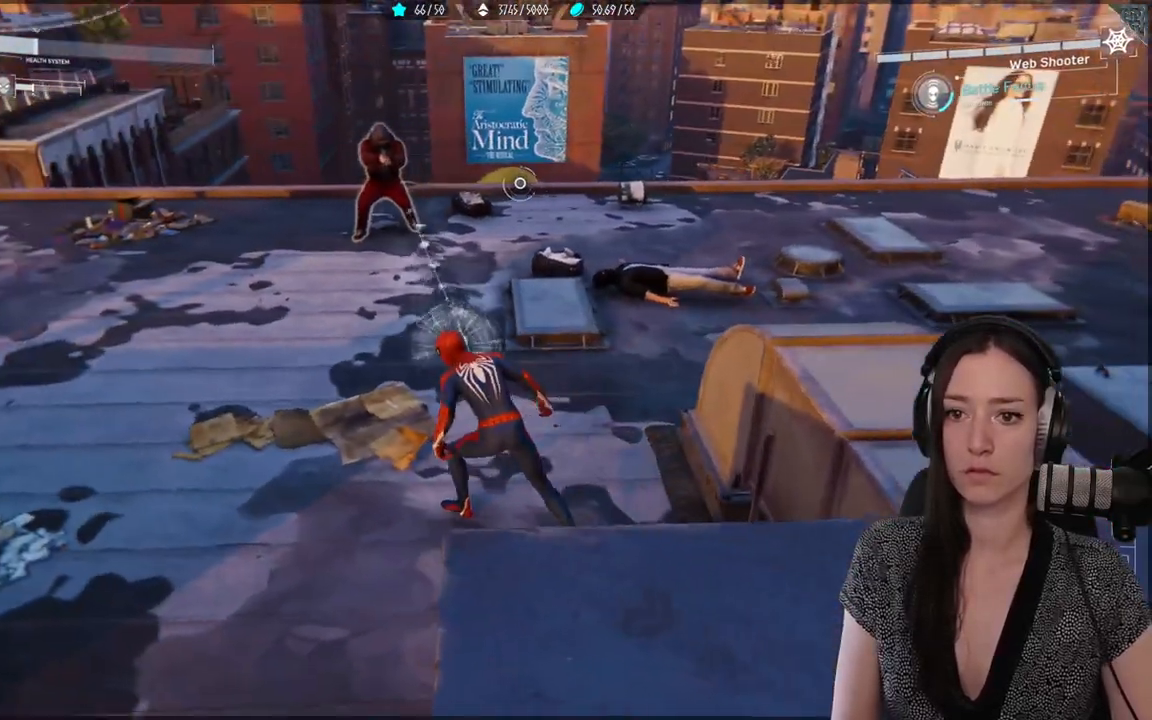
{"buttons": ["Y"], "left_stick": "center", "right_stick": "center", "events": [[183, "left_stick", "center"], [233, "Y", "down"], [333, "Y", "up"], [417, "Y", "down"]]}
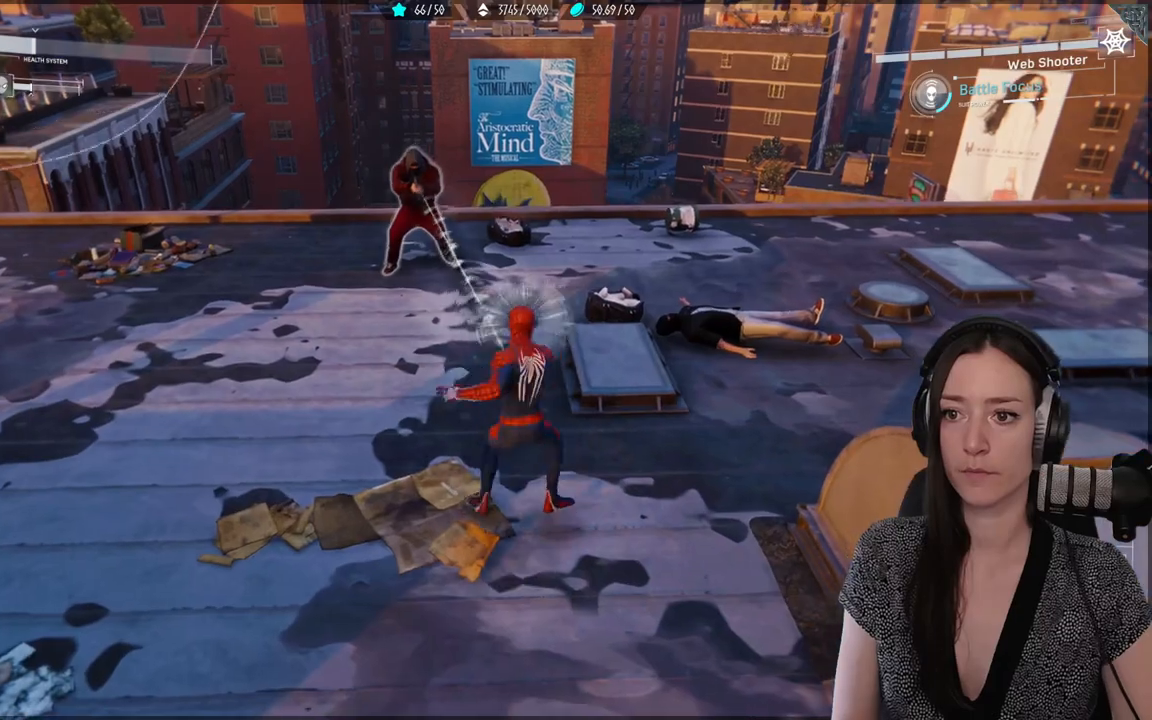
{"buttons": [], "left_stick": "center", "right_stick": "center", "events": [[17, "Y", "up"]]}
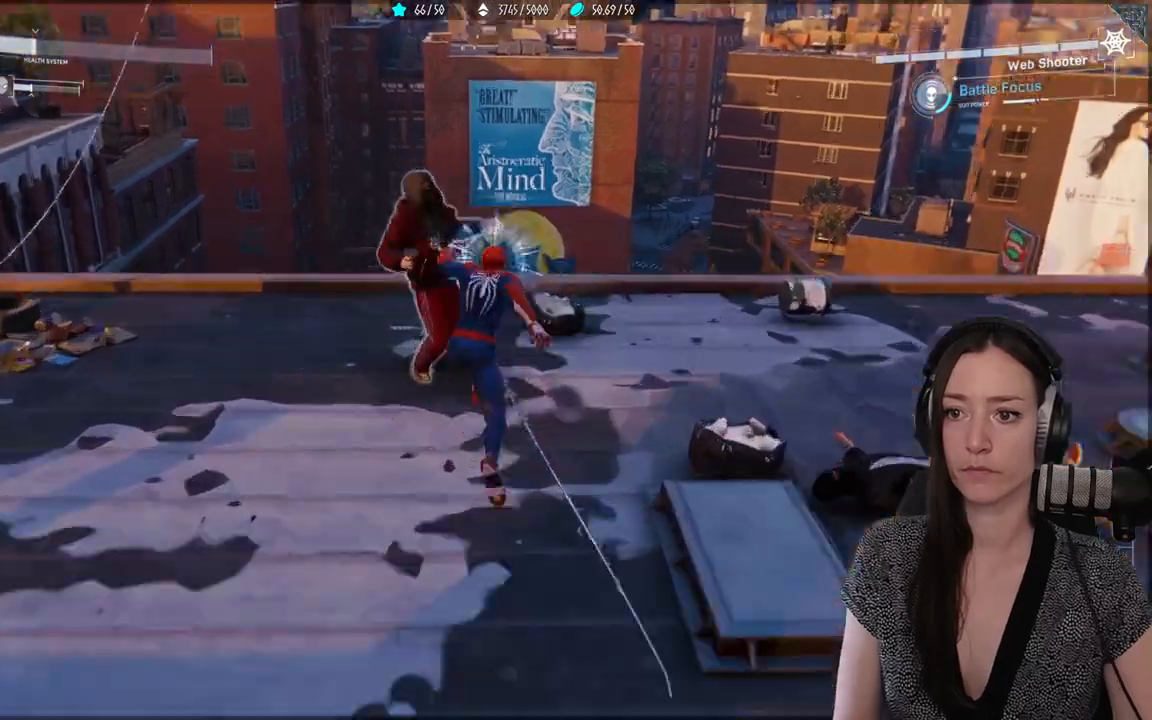
{"buttons": ["X"], "left_stick": "center", "right_stick": "center", "events": [[50, "X", "down"], [167, "X", "up"], [217, "X", "down"]]}
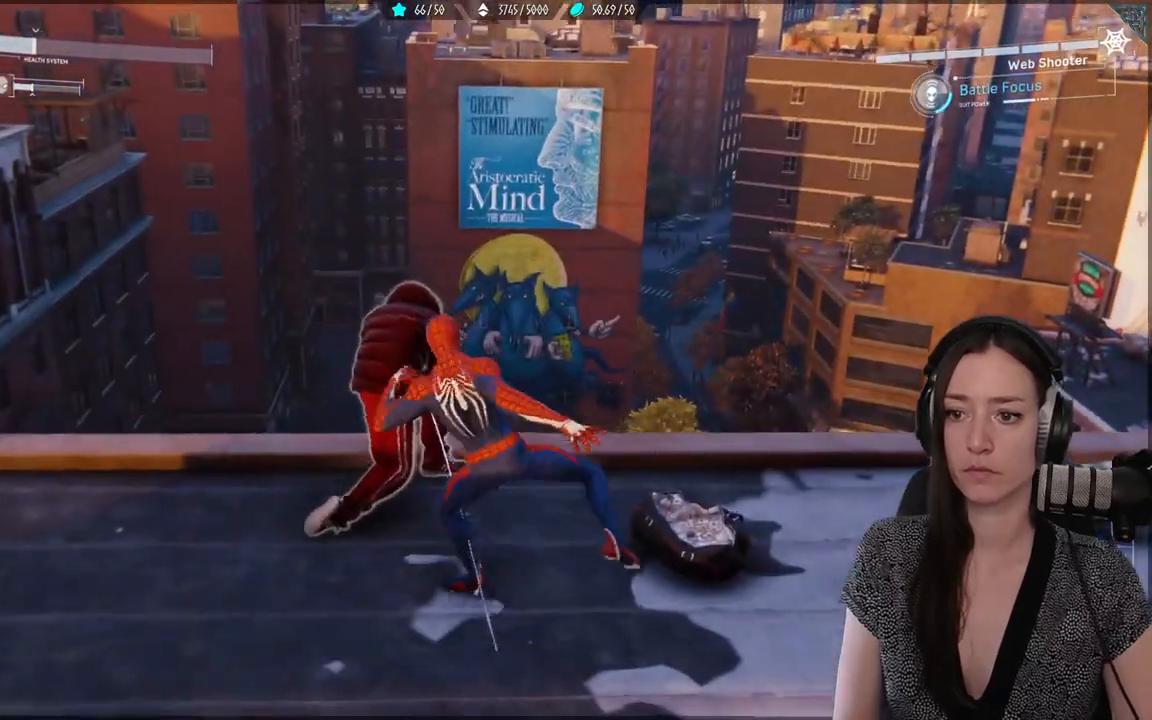
{"buttons": [], "left_stick": "center", "right_stick": "center", "events": [[450, "X", "up"]]}
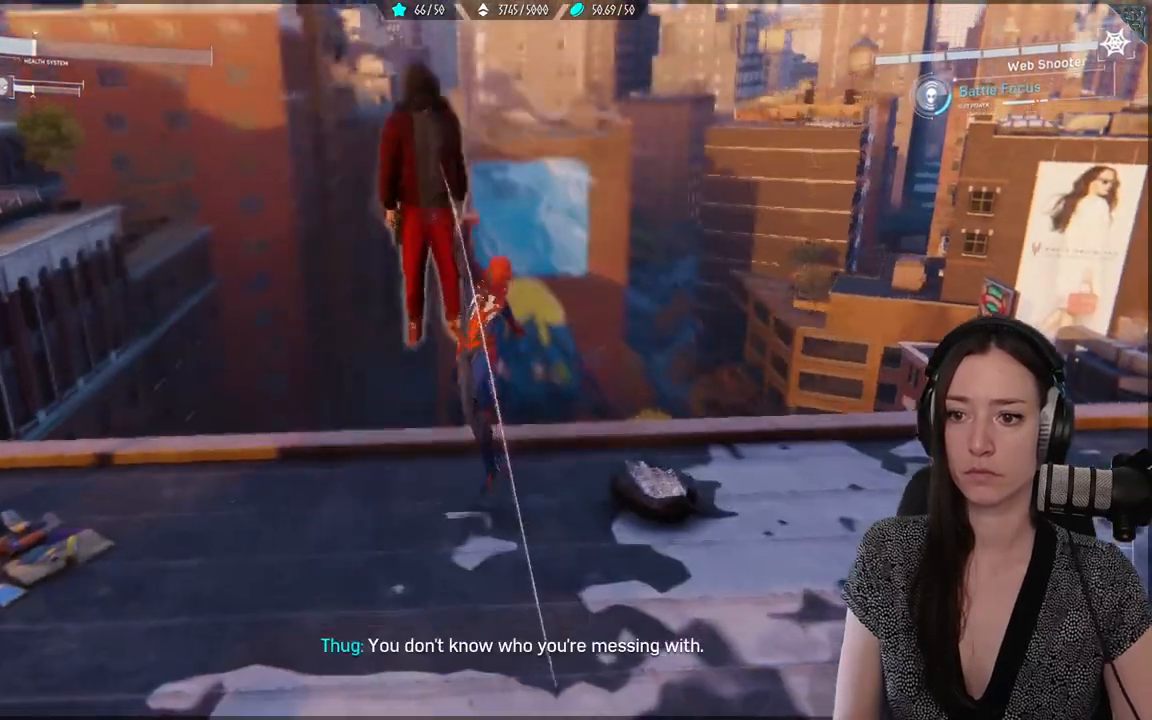
{"buttons": ["X"], "left_stick": "center", "right_stick": "center"}
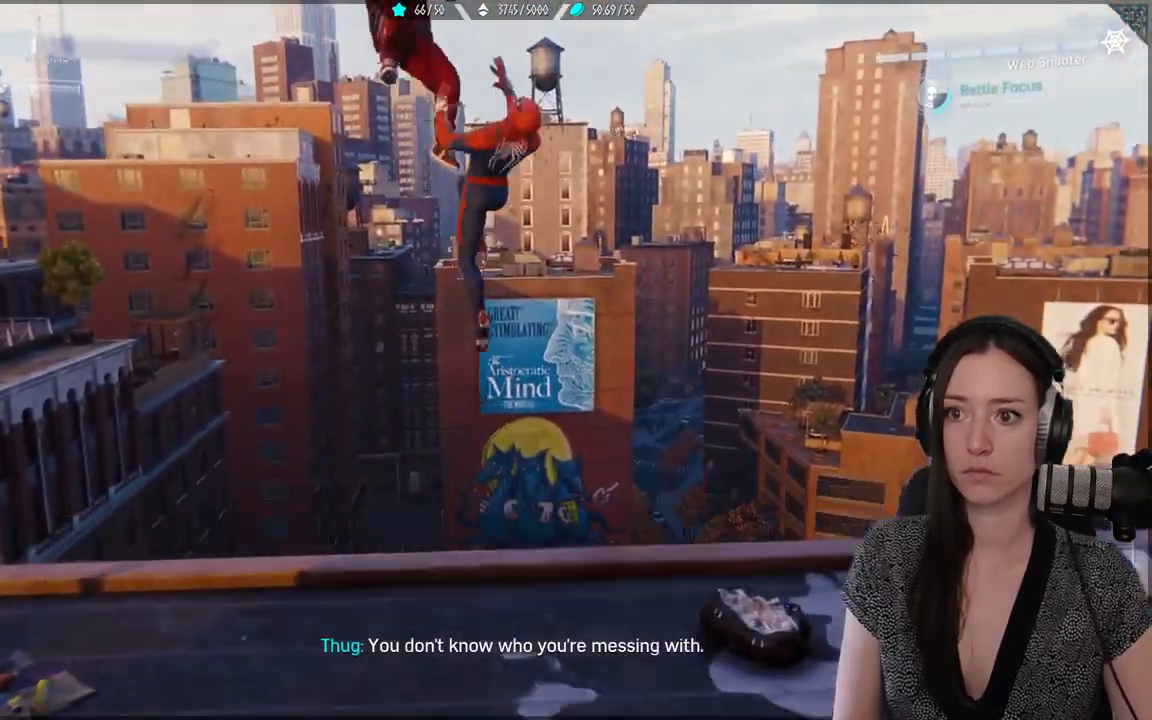
{"buttons": [], "left_stick": "center", "right_stick": "center", "events": [[67, "X", "up"], [150, "X", "down"], [250, "X", "up"], [350, "X", "down"], [433, "X", "up"]]}
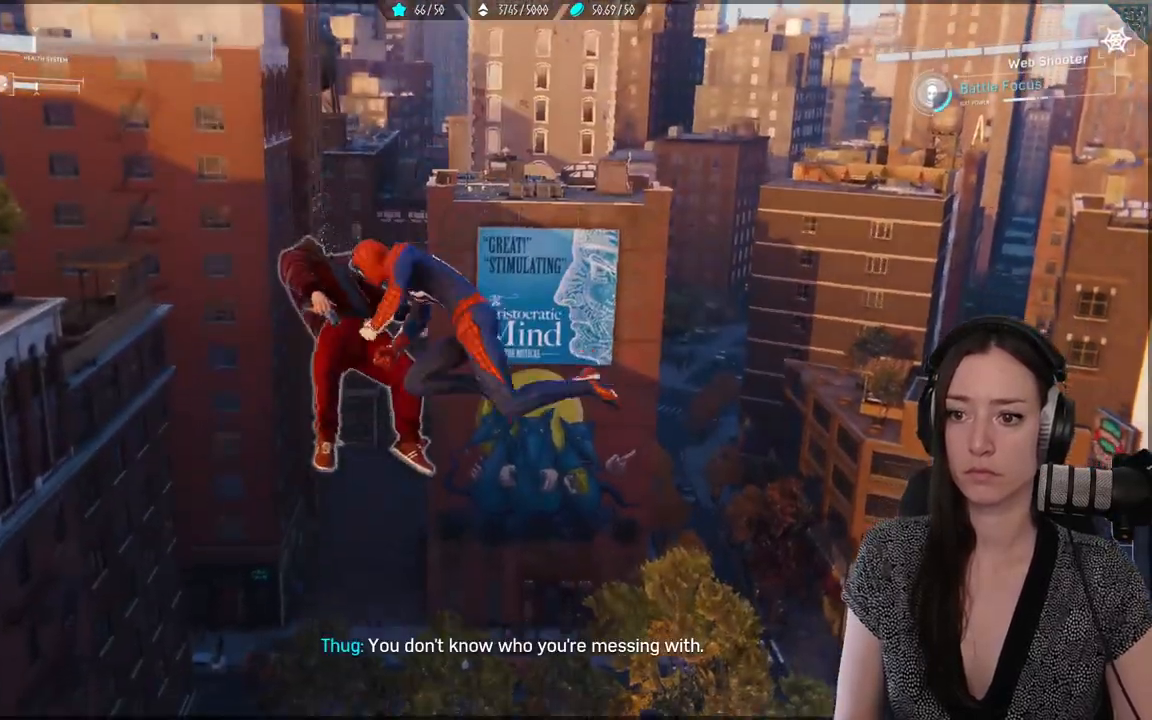
{"buttons": [], "left_stick": "center", "right_stick": "center", "events": [[17, "X", "down"], [100, "X", "up"], [183, "X", "down"], [267, "X", "up"], [383, "X", "down"], [467, "X", "up"]]}
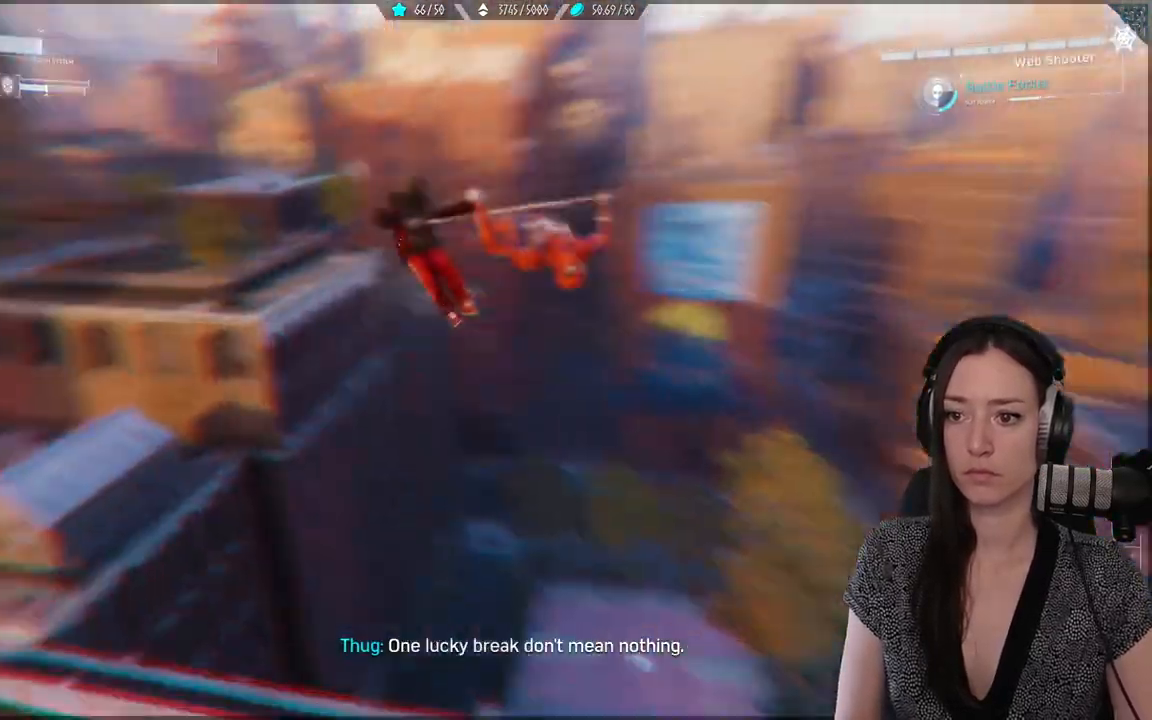
{"buttons": [], "left_stick": "center", "right_stick": "center", "events": [[67, "X", "down"], [183, "X", "up"], [317, "X", "down"], [433, "X", "up"]]}